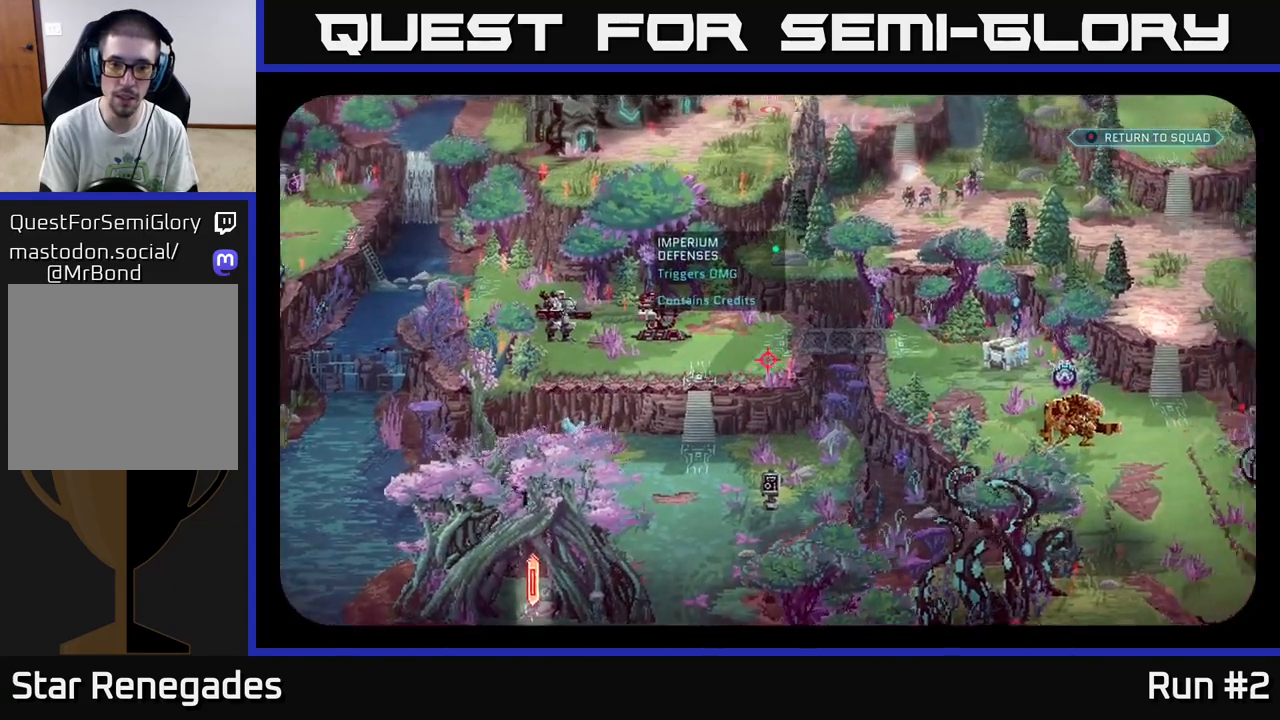
Gameplay with a controller (Xbox layout); each line is a JSON object with the inputs held at the frame after it. "events" lists button and stick changes between this image and that frame as [ms after this image, input, new state], when the widget could be followed in between.
{"buttons": [], "left_stick": "center", "right_stick": "center", "events": [[117, "right_stick", "center"]]}
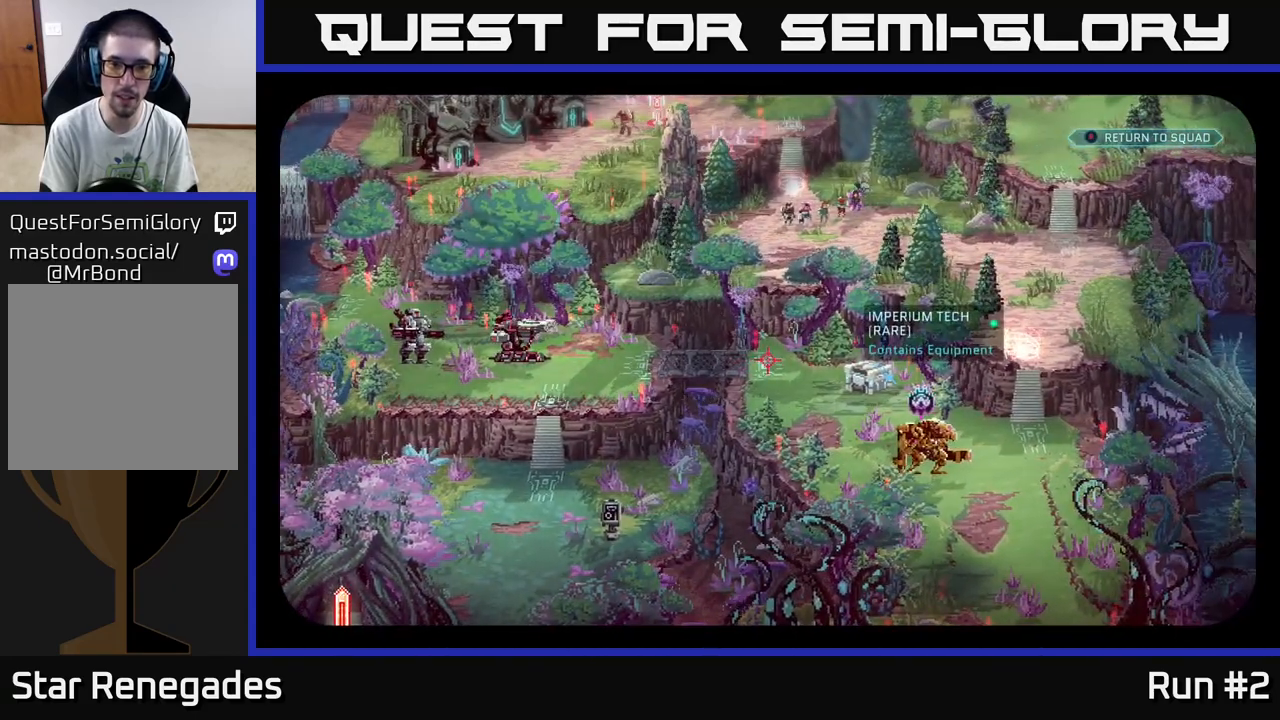
{"buttons": [], "left_stick": "center", "right_stick": "center", "events": []}
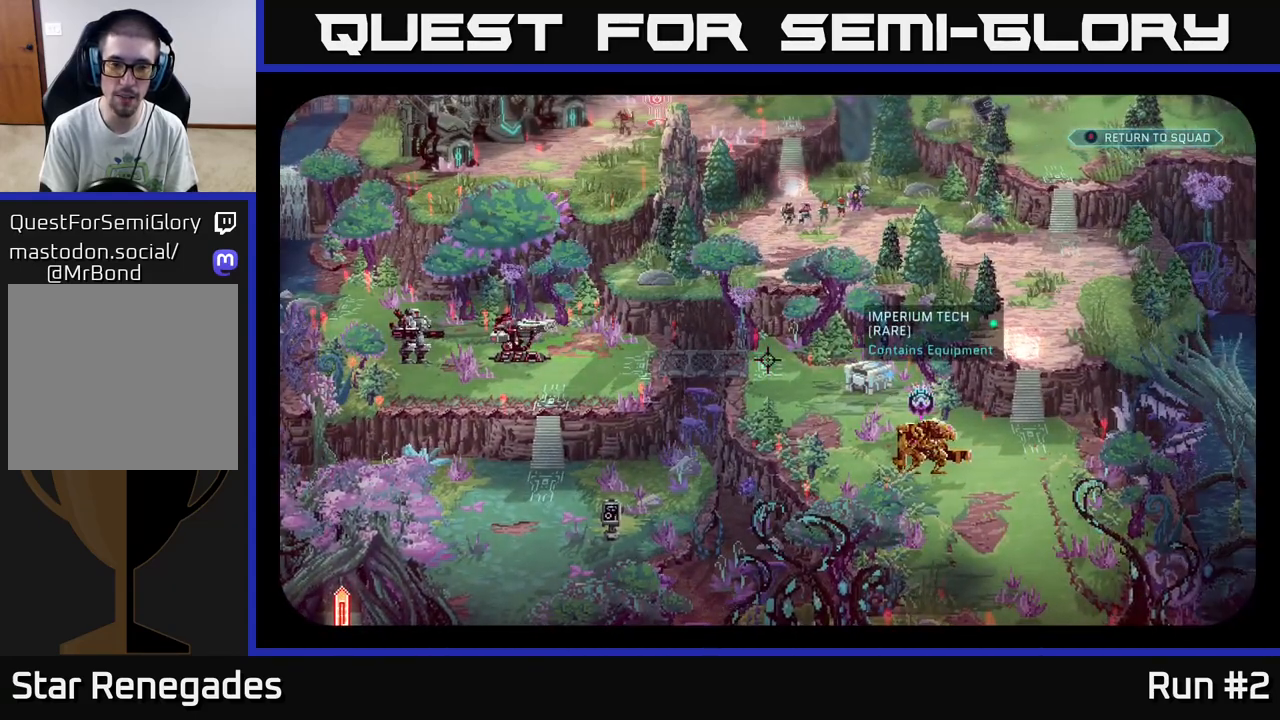
{"buttons": [], "left_stick": "center", "right_stick": "center", "events": [[33, "right_stick", "down-right"], [317, "right_stick", "center"]]}
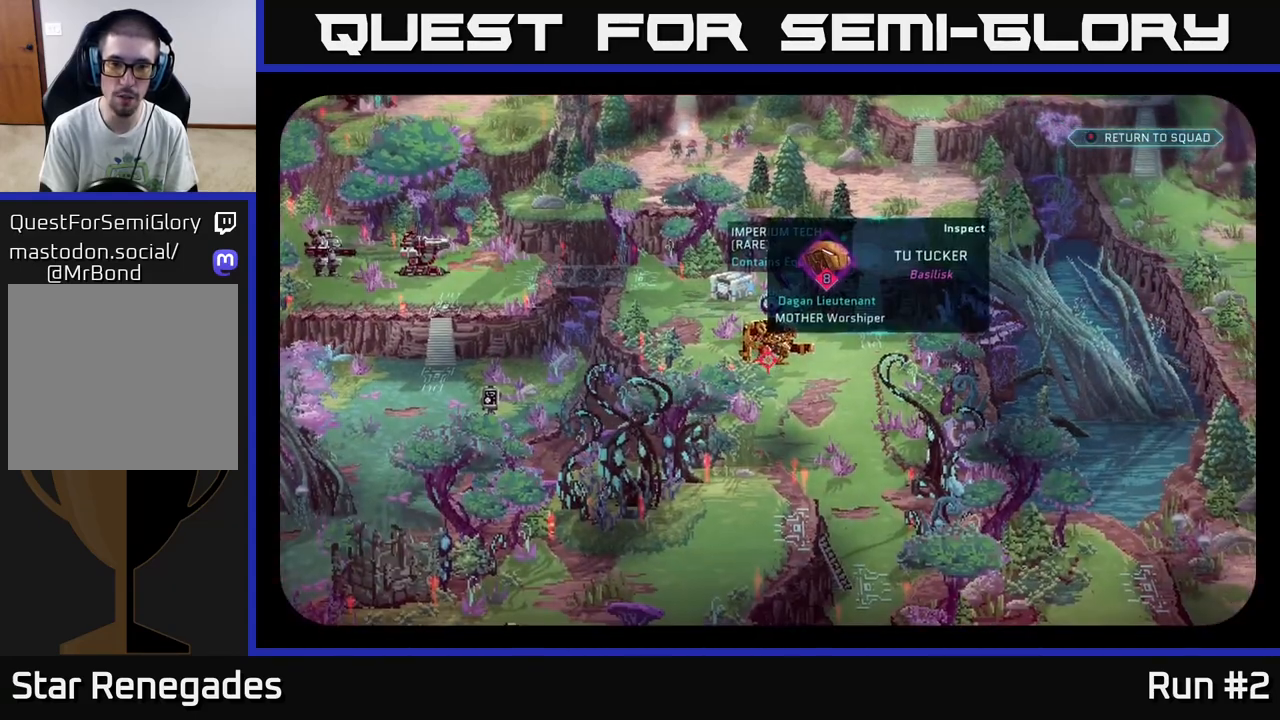
{"buttons": [], "left_stick": "center", "right_stick": "center", "events": []}
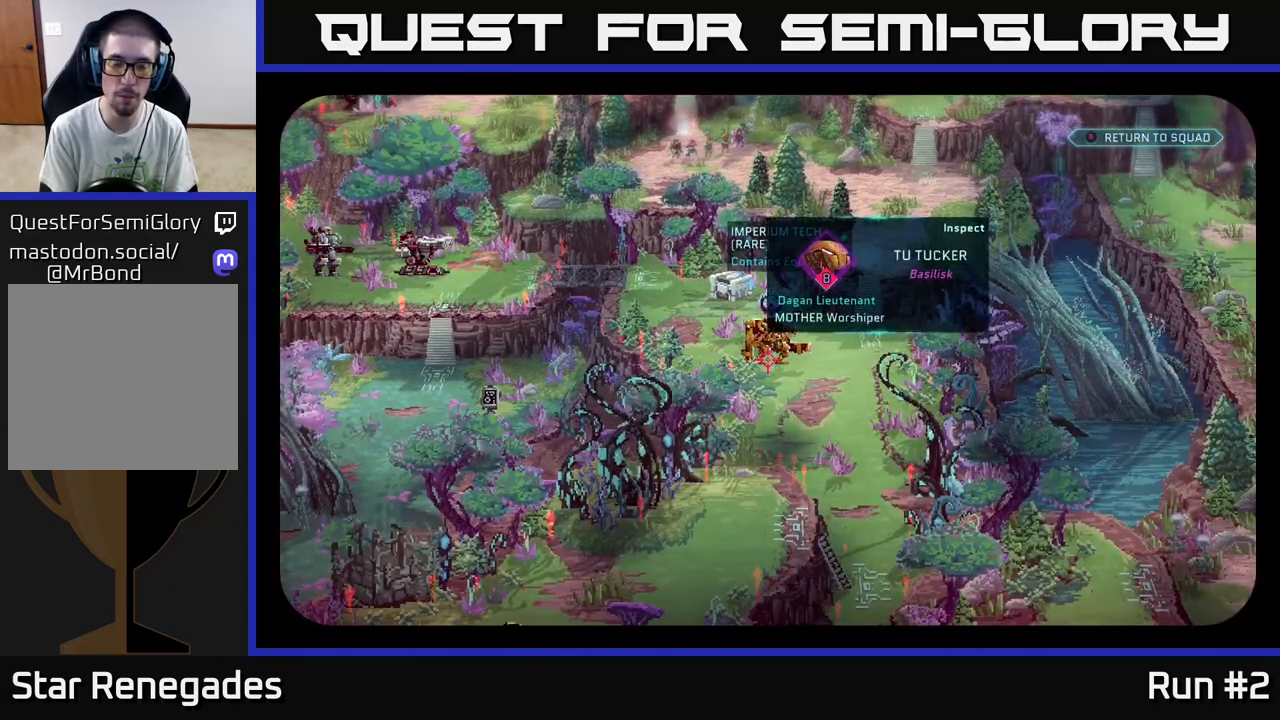
{"buttons": [], "left_stick": "center", "right_stick": "up-left", "events": [[483, "right_stick", "up-left"]]}
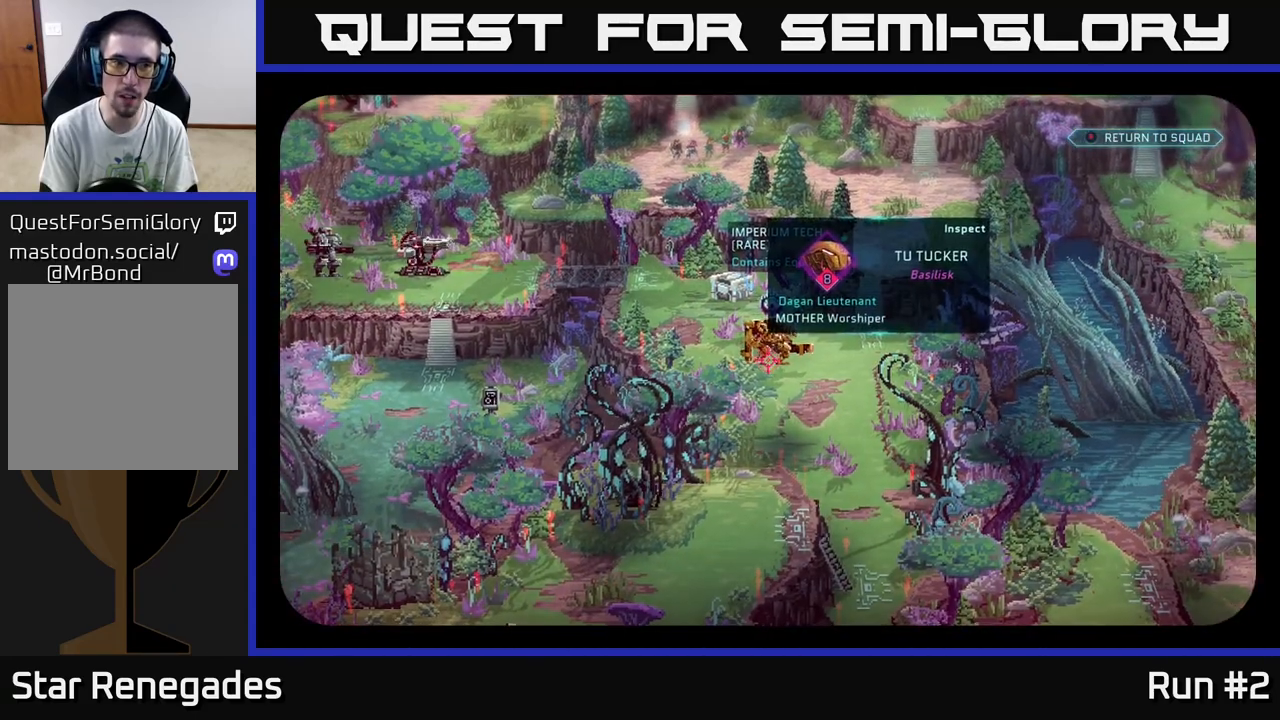
{"buttons": [], "left_stick": "center", "right_stick": "left", "events": [[117, "right_stick", "left"]]}
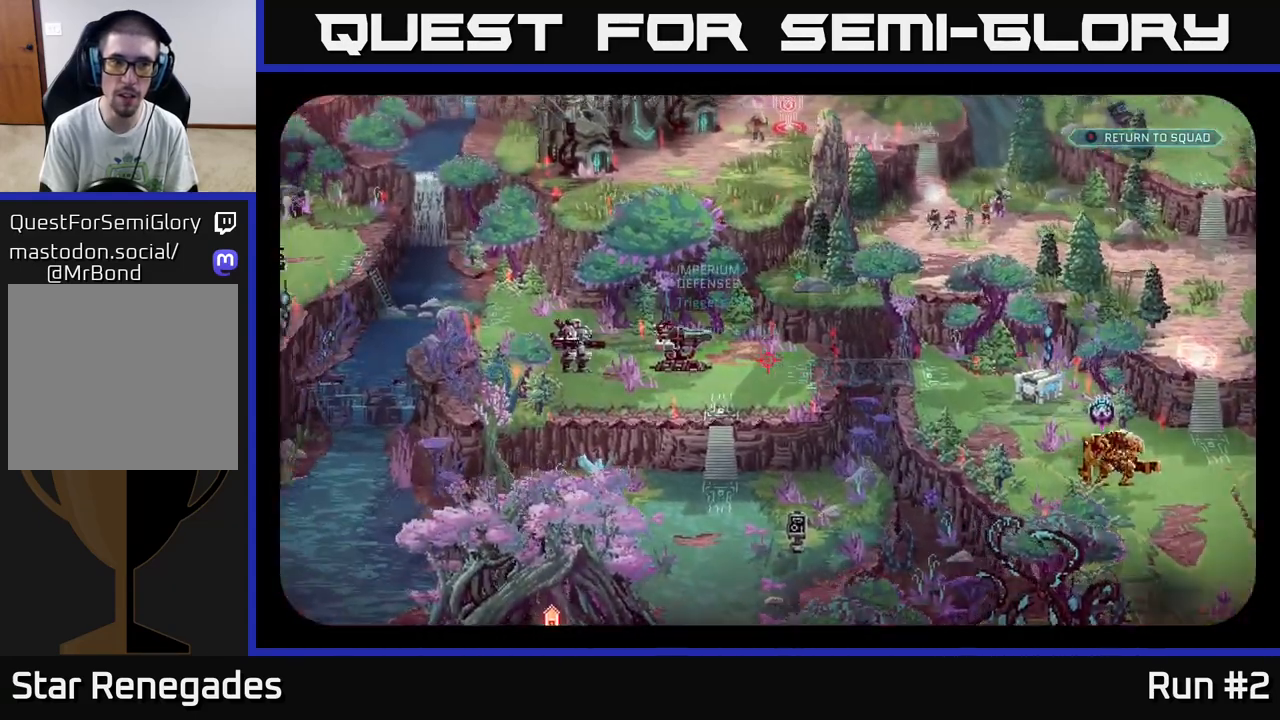
{"buttons": [], "left_stick": "center", "right_stick": "center", "events": [[100, "right_stick", "center"]]}
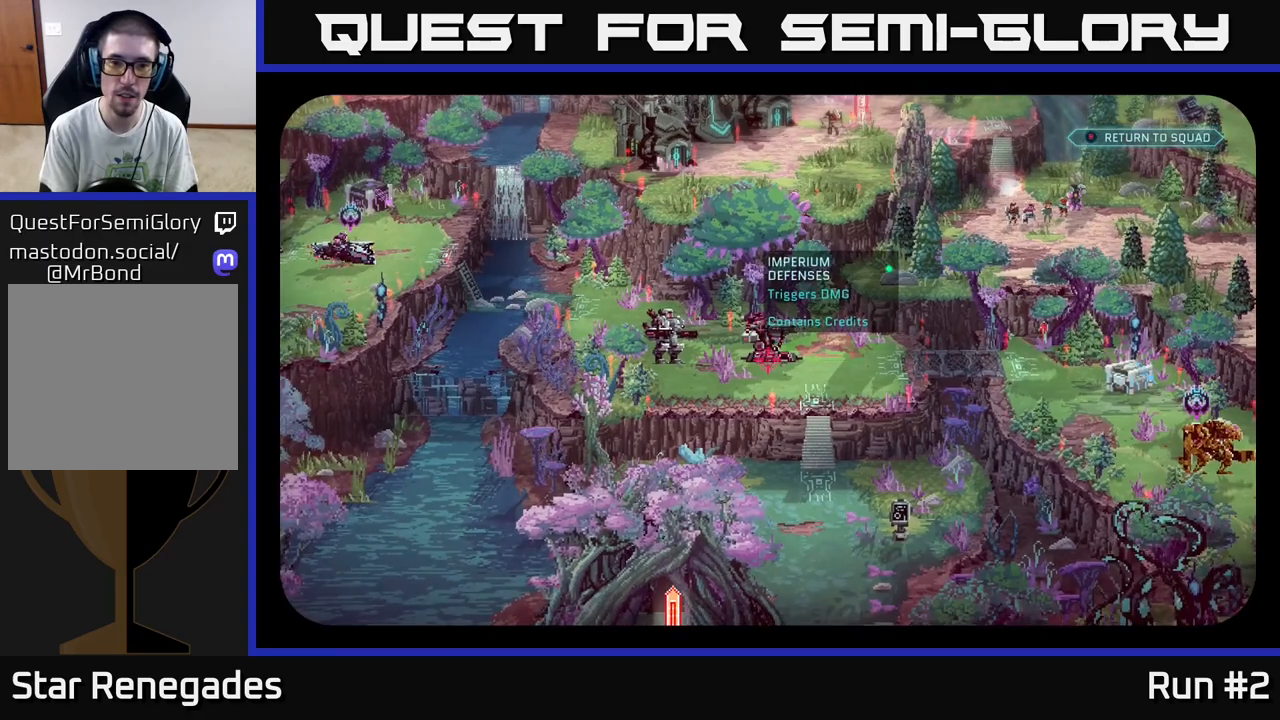
{"buttons": [], "left_stick": "center", "right_stick": "center", "events": [[200, "right_stick", "left"], [350, "right_stick", "center"]]}
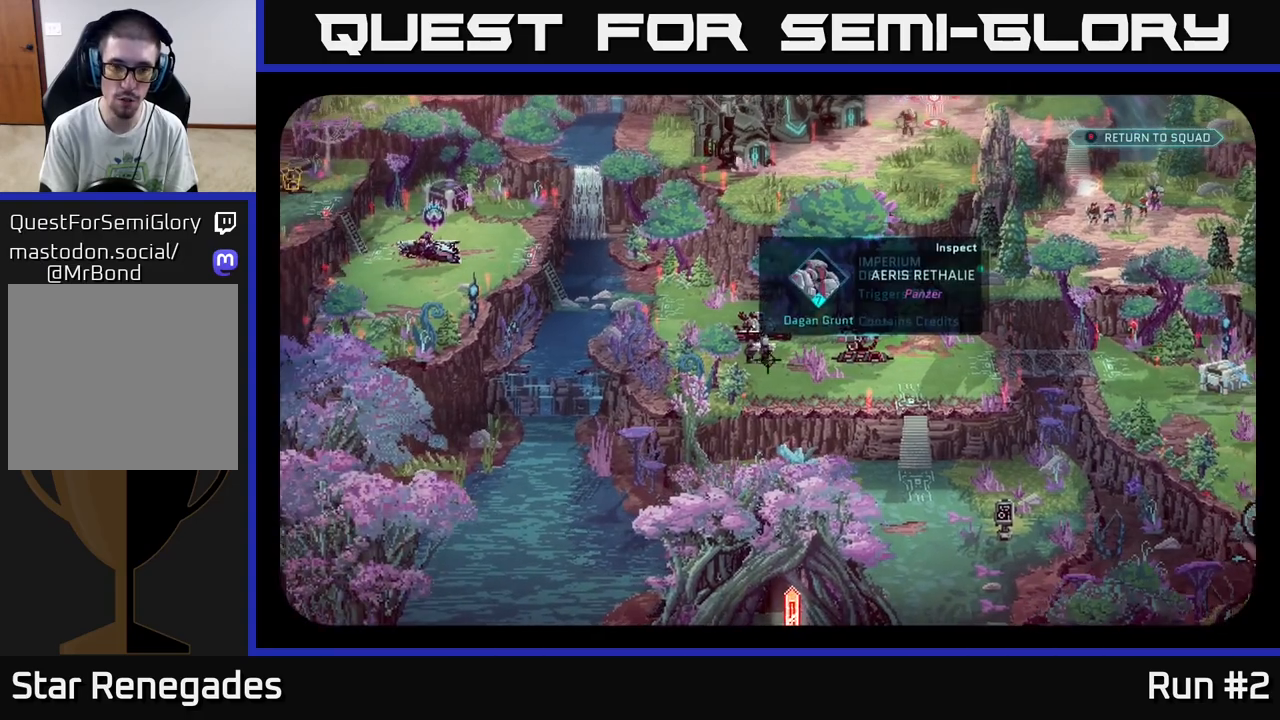
{"buttons": [], "left_stick": "center", "right_stick": "center", "events": []}
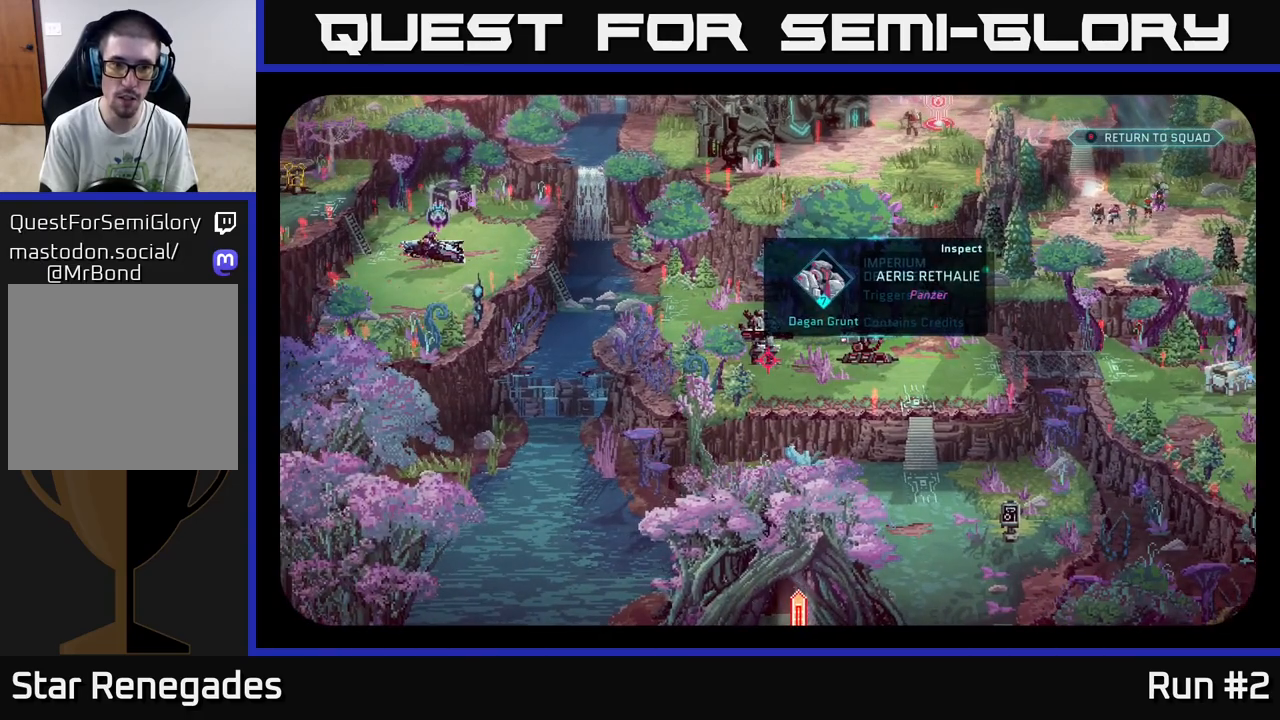
{"buttons": [], "left_stick": "center", "right_stick": "up-left", "events": [[383, "right_stick", "up-left"]]}
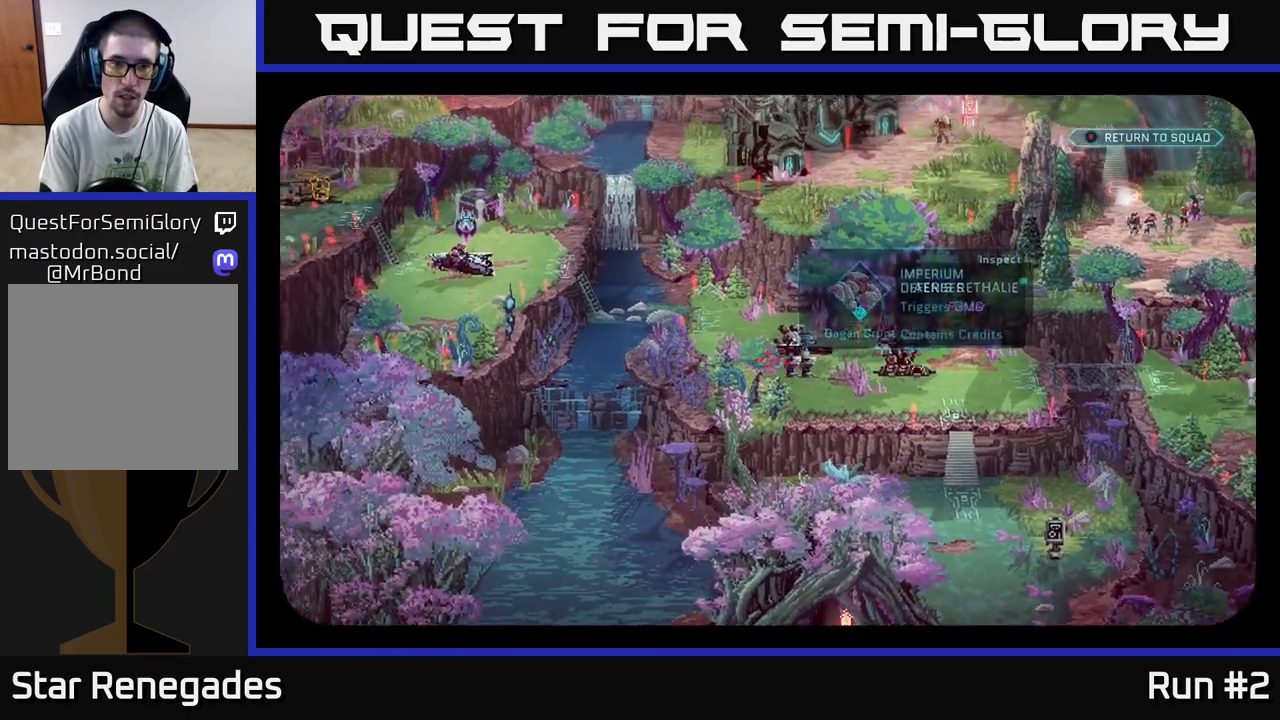
{"buttons": [], "left_stick": "center", "right_stick": "center", "events": [[400, "right_stick", "center"]]}
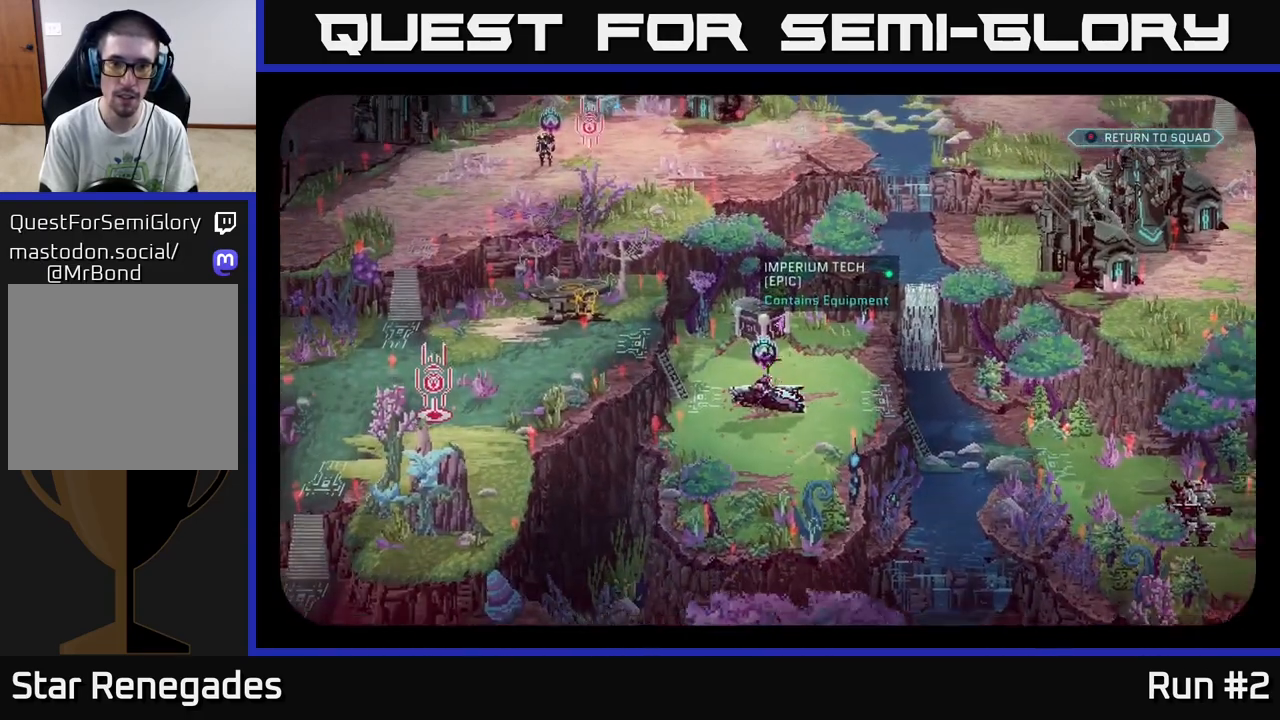
{"buttons": [], "left_stick": "center", "right_stick": "down", "events": [[417, "right_stick", "down"]]}
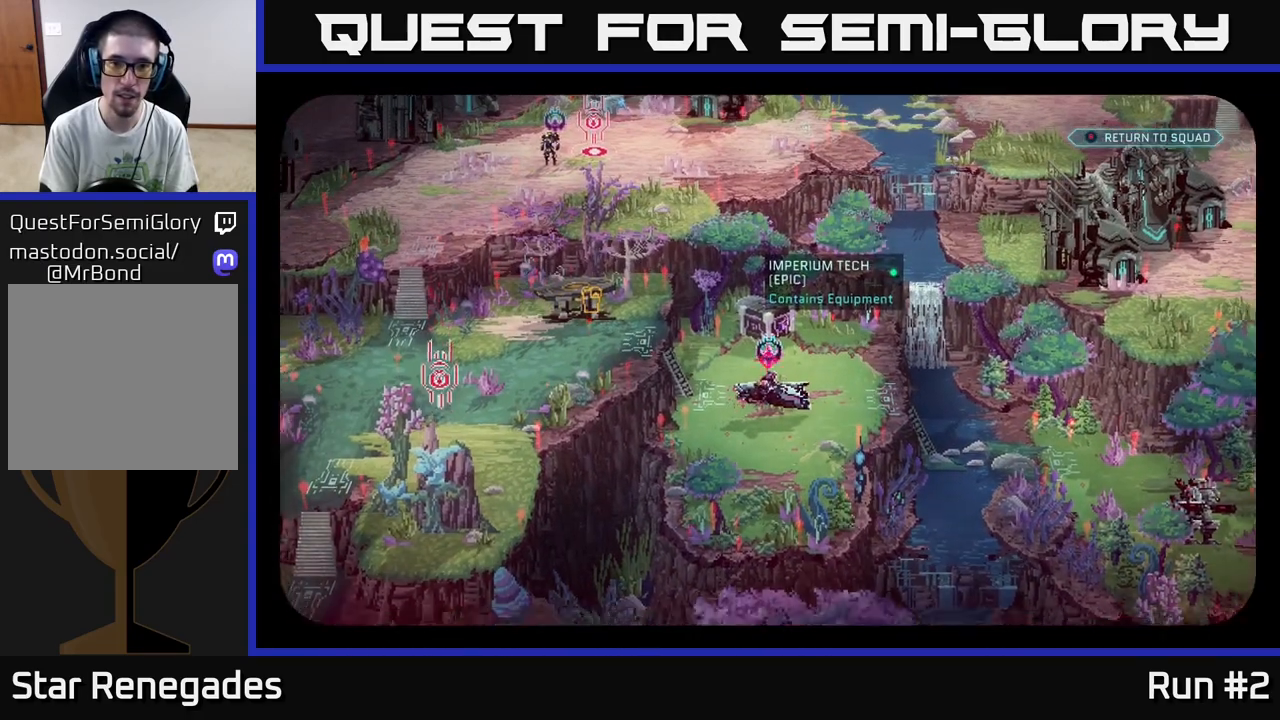
{"buttons": [], "left_stick": "center", "right_stick": "center", "events": [[83, "right_stick", "center"]]}
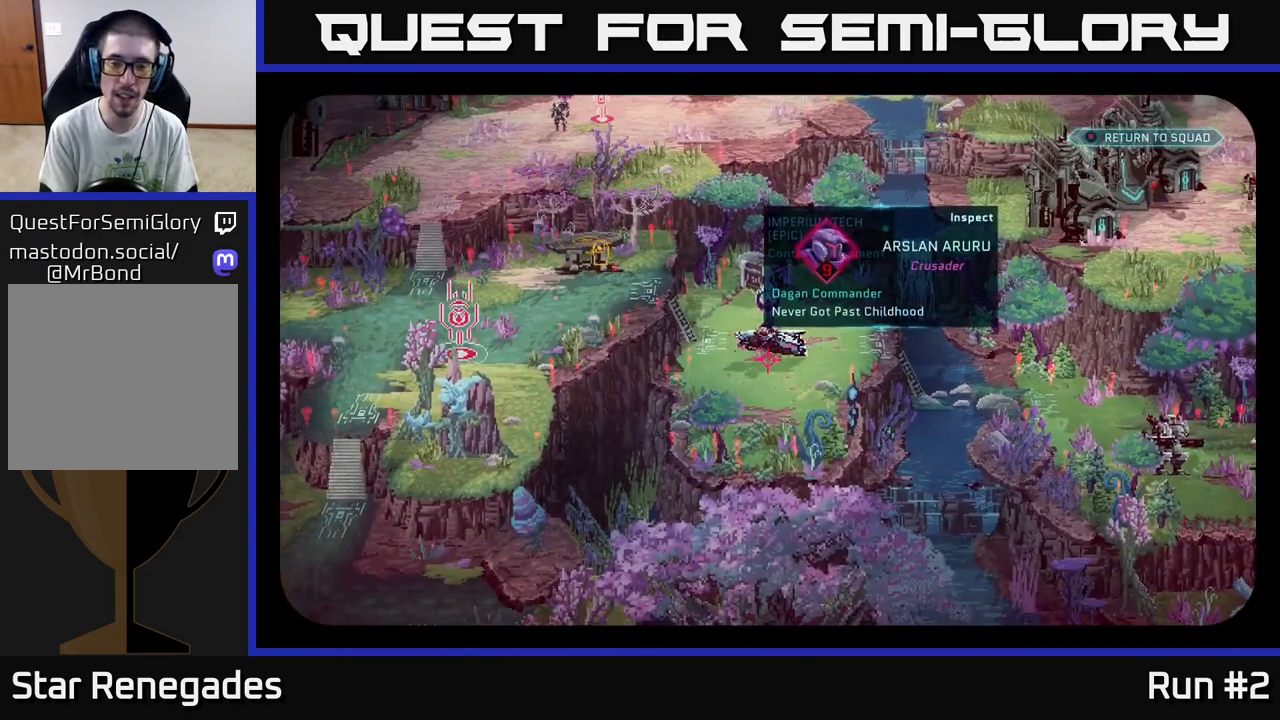
{"buttons": [], "left_stick": "center", "right_stick": "center", "events": []}
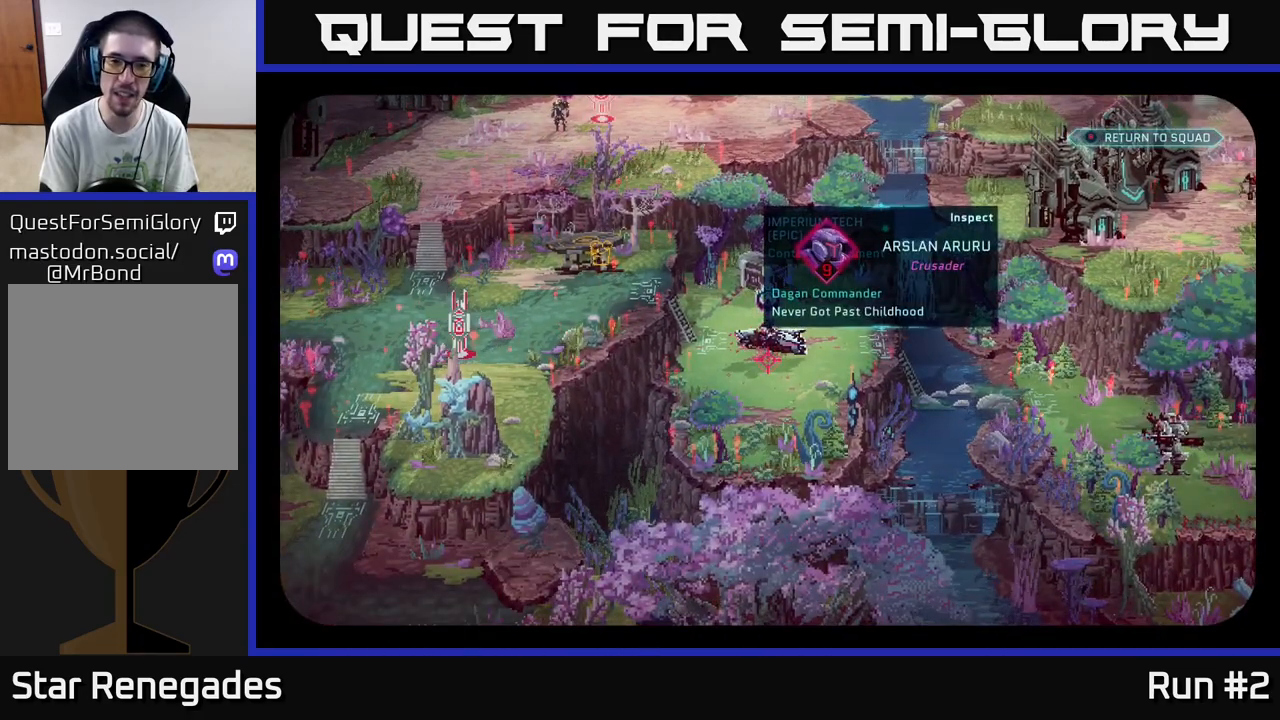
{"buttons": [], "left_stick": "center", "right_stick": "center", "events": []}
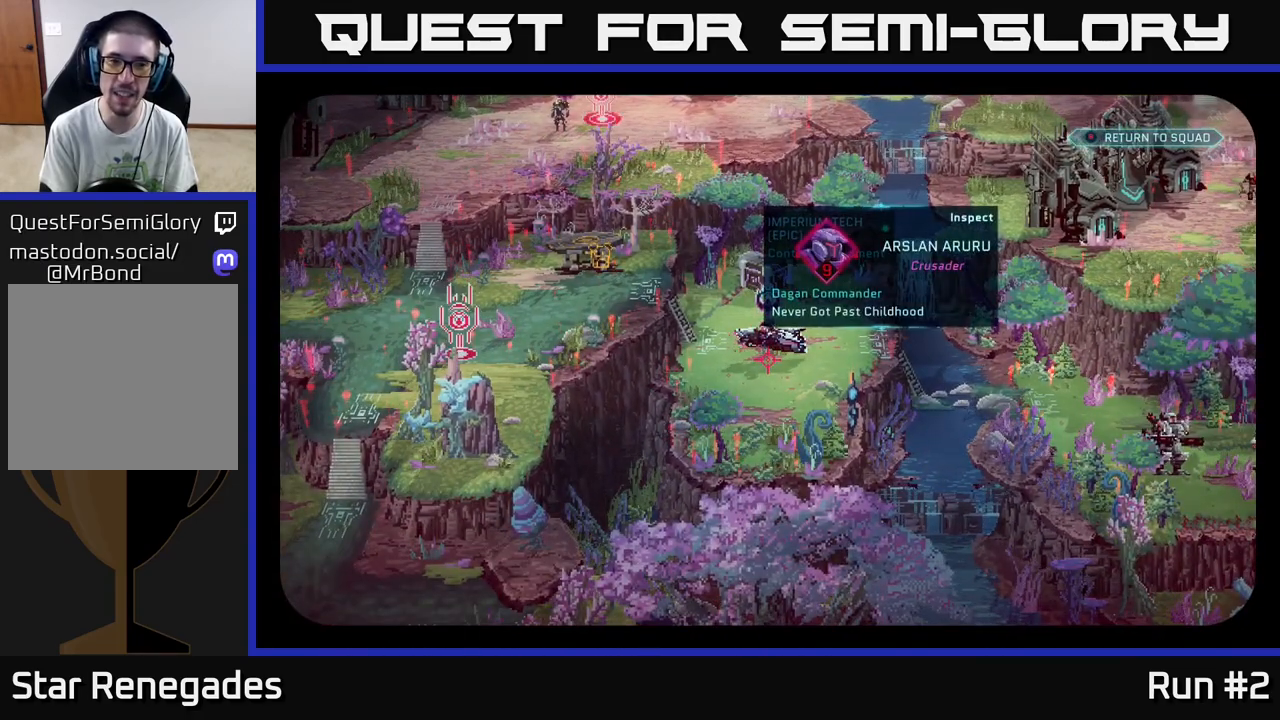
{"buttons": [], "left_stick": "center", "right_stick": "center", "events": []}
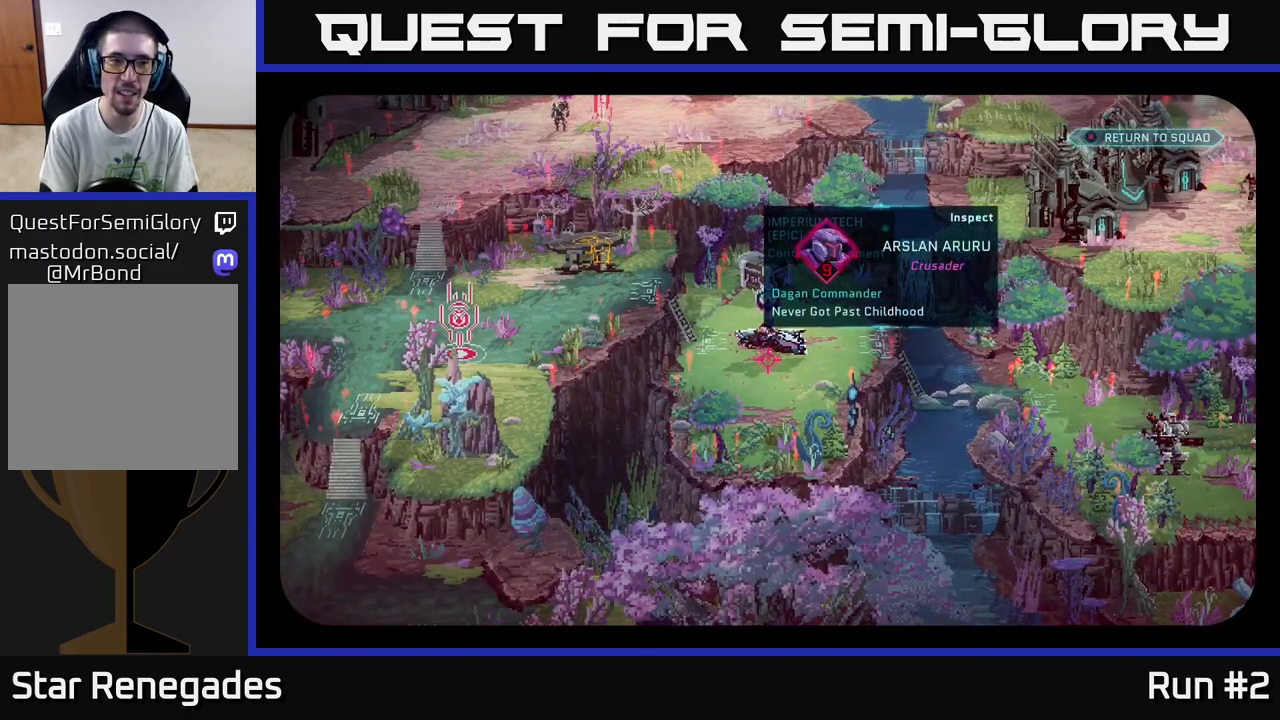
{"buttons": [], "left_stick": "center", "right_stick": "up", "events": [[400, "right_stick", "up"]]}
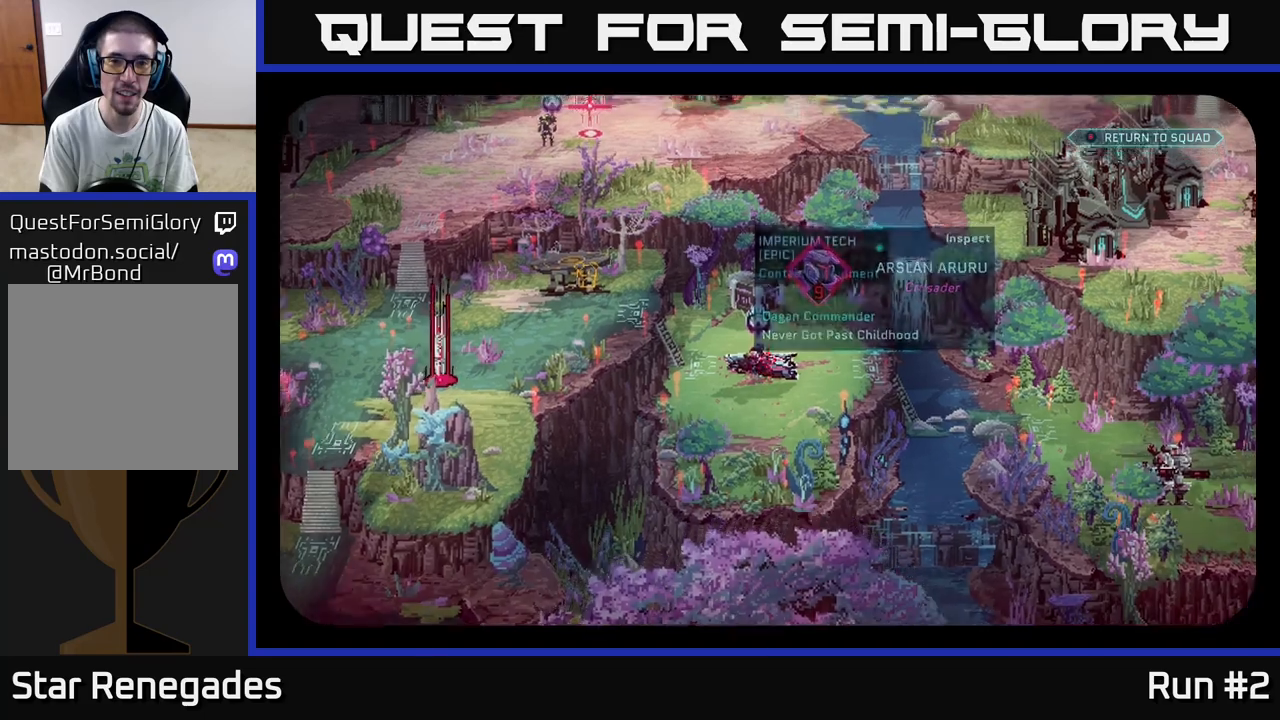
{"buttons": [], "left_stick": "center", "right_stick": "center", "events": [[117, "right_stick", "center"]]}
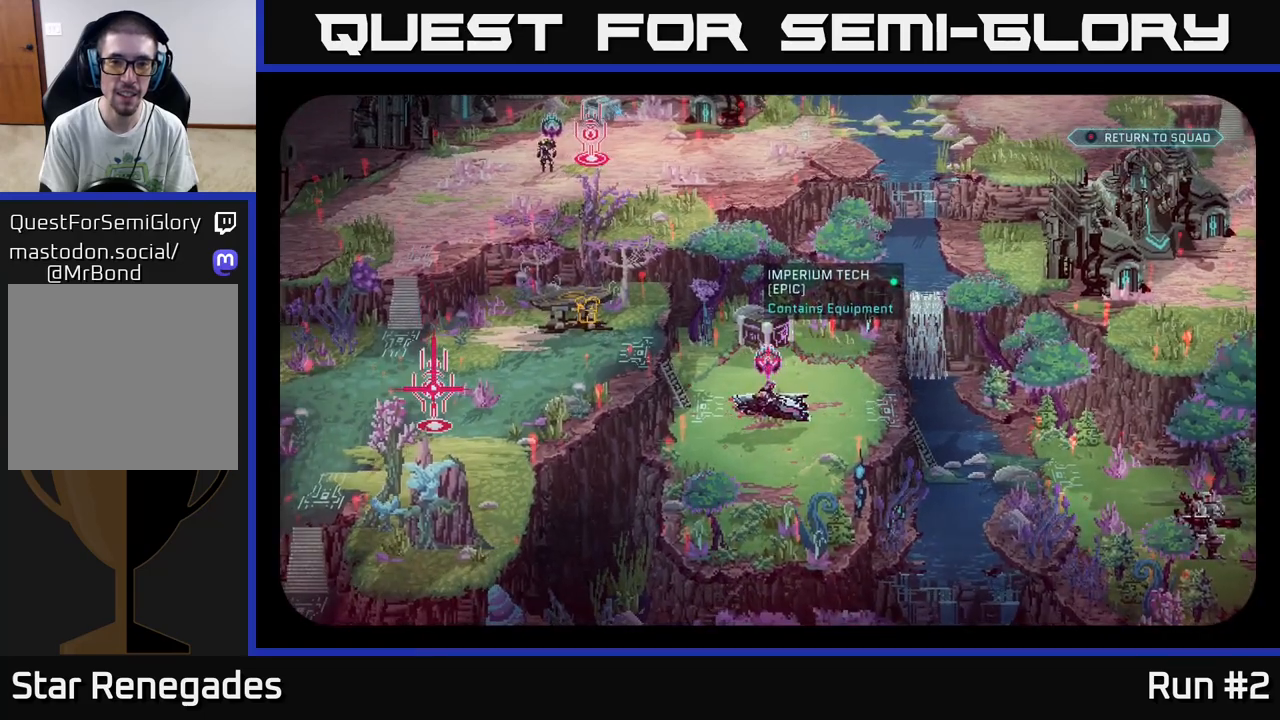
{"buttons": [], "left_stick": "center", "right_stick": "center", "events": [[217, "right_stick", "down"], [367, "right_stick", "center"]]}
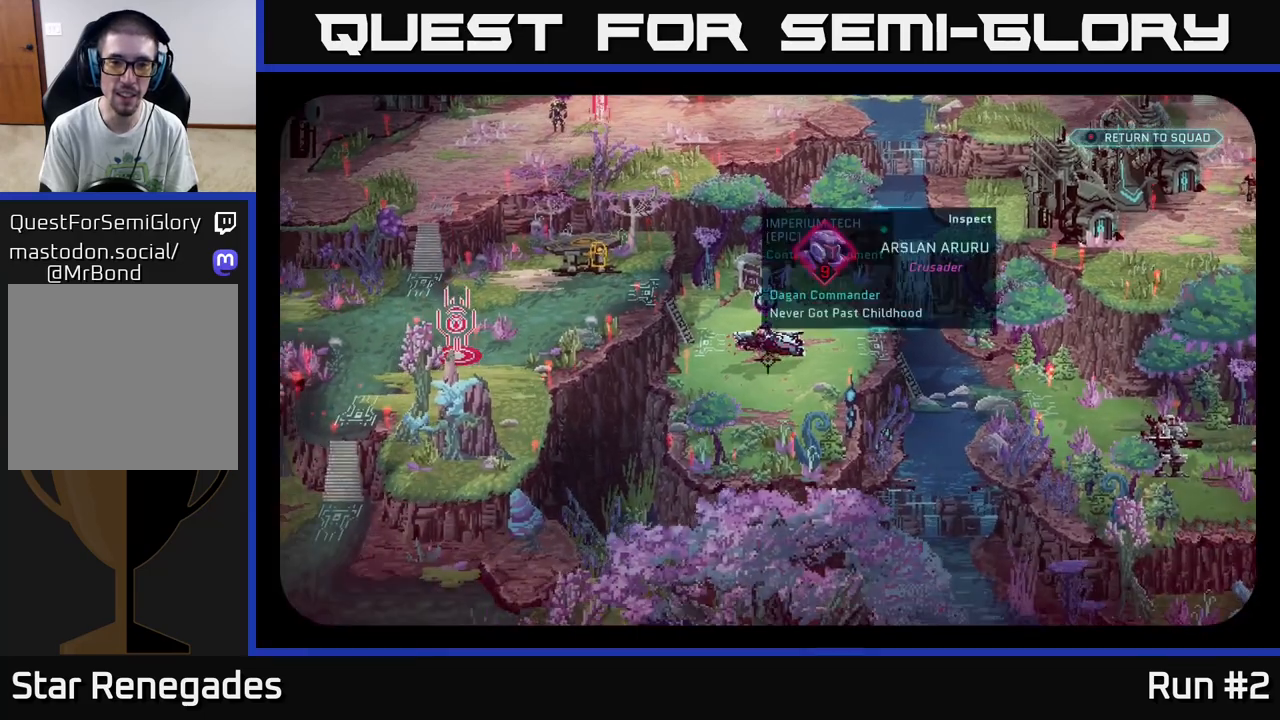
{"buttons": [], "left_stick": "center", "right_stick": "center", "events": []}
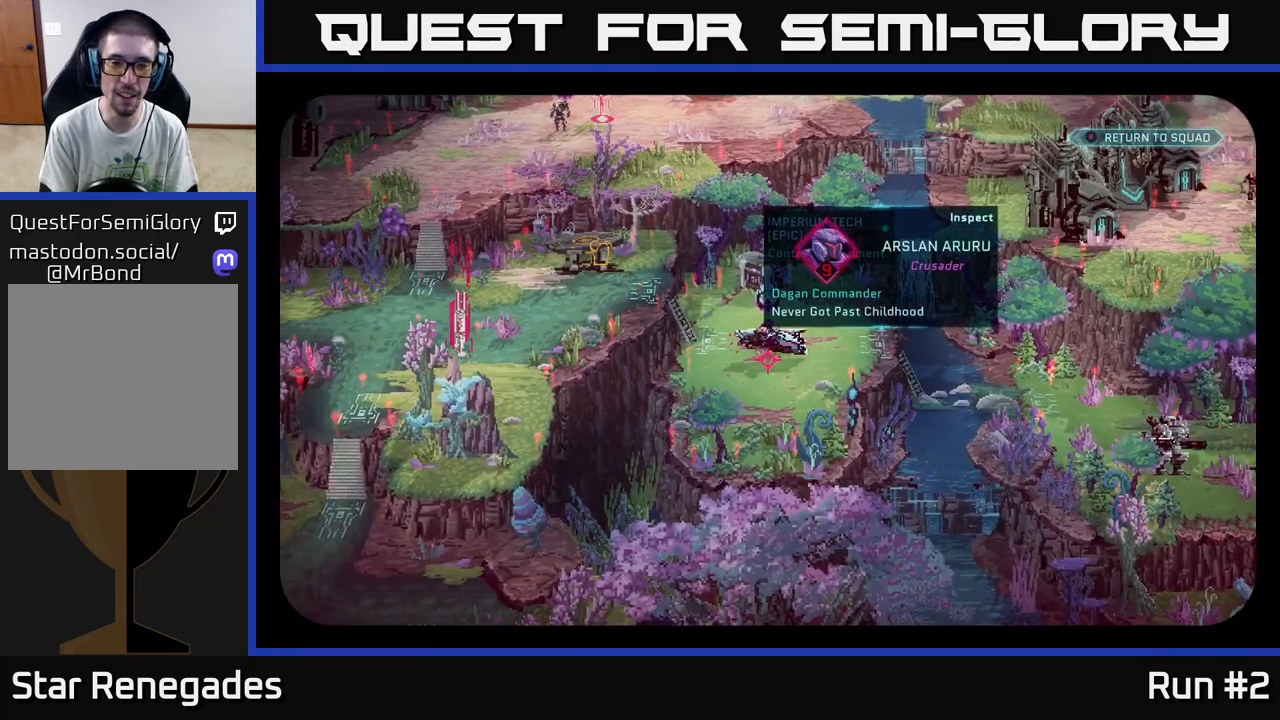
{"buttons": [], "left_stick": "center", "right_stick": "center", "events": [[200, "right_stick", "right"], [317, "right_stick", "center"]]}
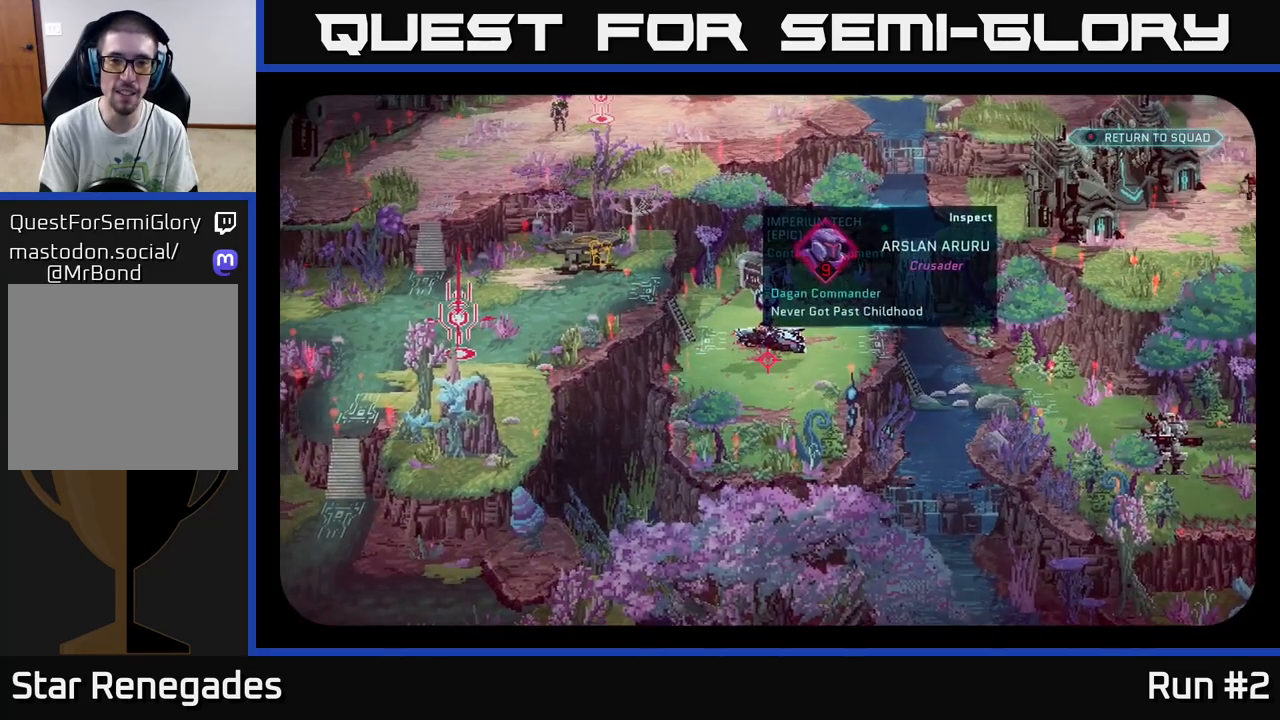
{"buttons": [], "left_stick": "center", "right_stick": "center", "events": [[350, "right_stick", "up-left"], [450, "right_stick", "center"]]}
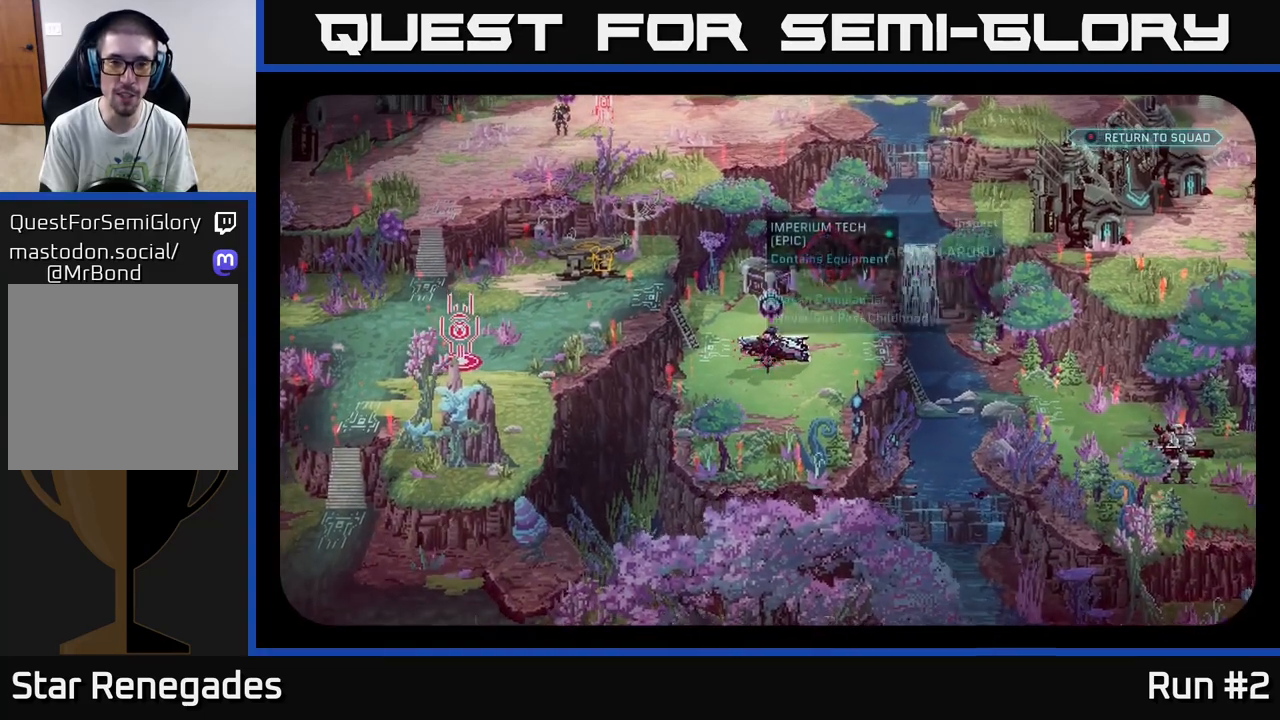
{"buttons": [], "left_stick": "center", "right_stick": "up", "events": [[317, "right_stick", "up"]]}
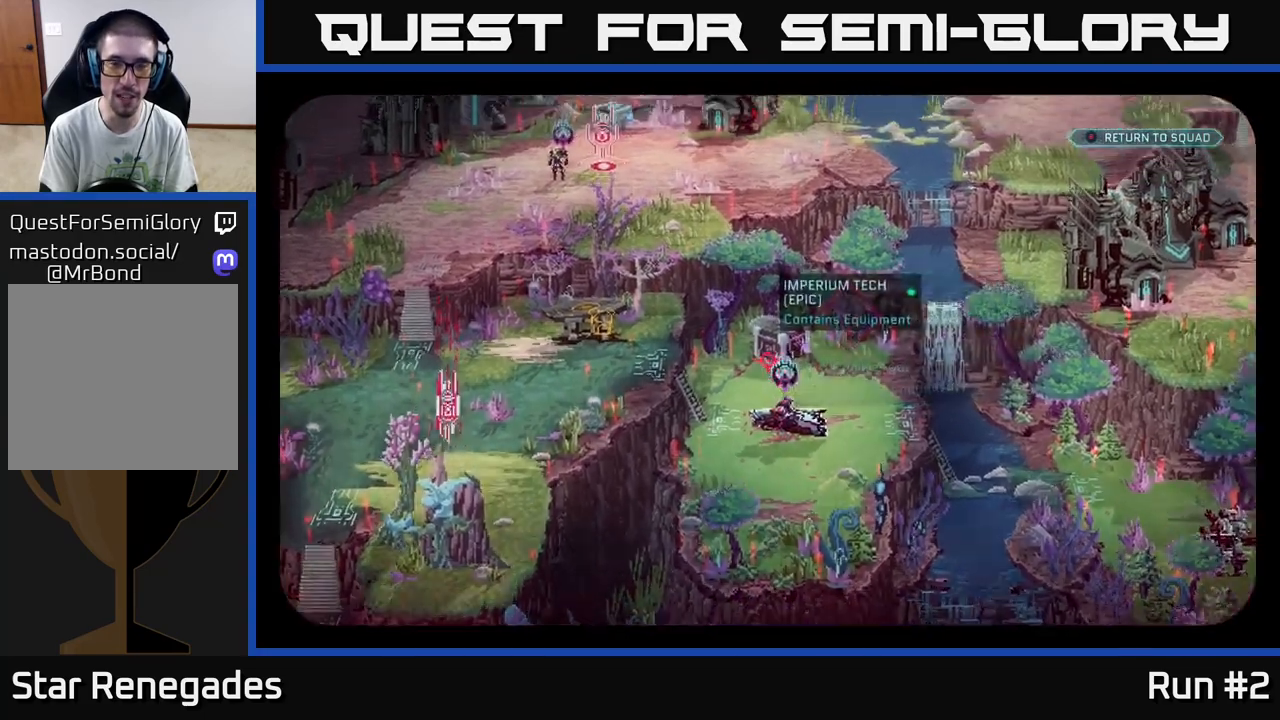
{"buttons": [], "left_stick": "center", "right_stick": "up-left", "events": [[50, "right_stick", "up-left"], [150, "right_stick", "center"], [500, "right_stick", "up-left"]]}
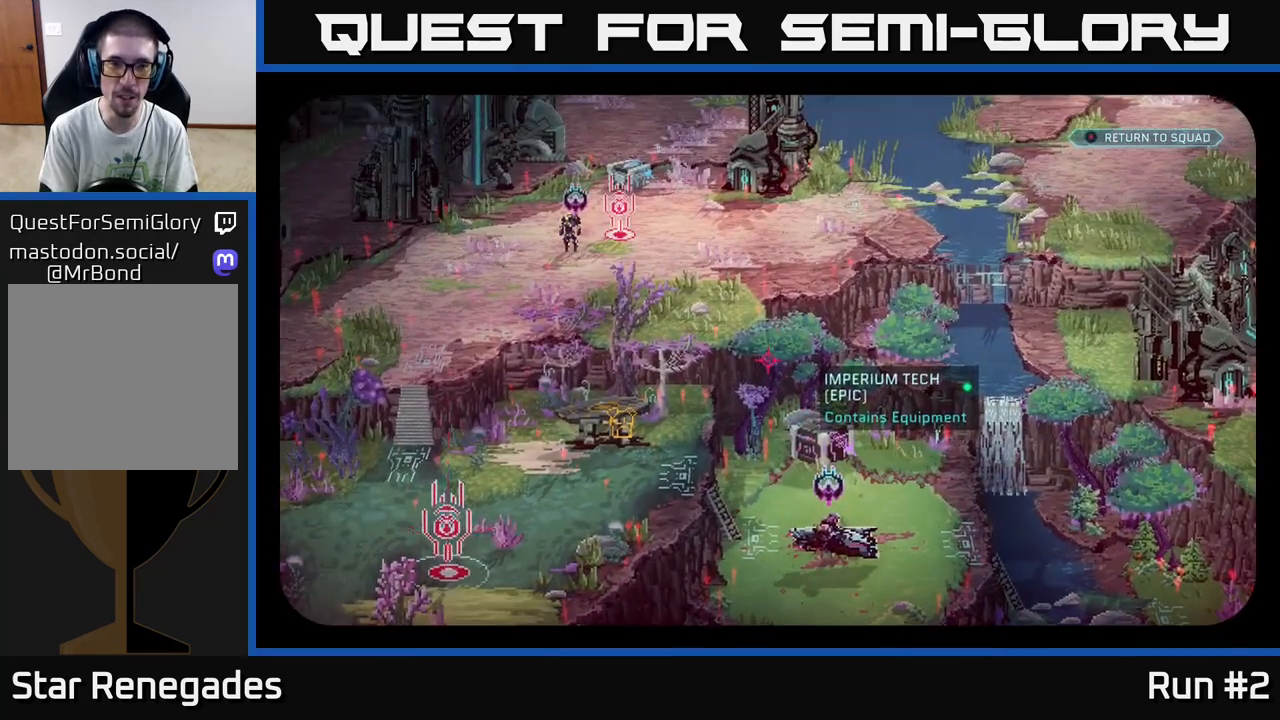
{"buttons": [], "left_stick": "center", "right_stick": "center", "events": [[350, "right_stick", "center"]]}
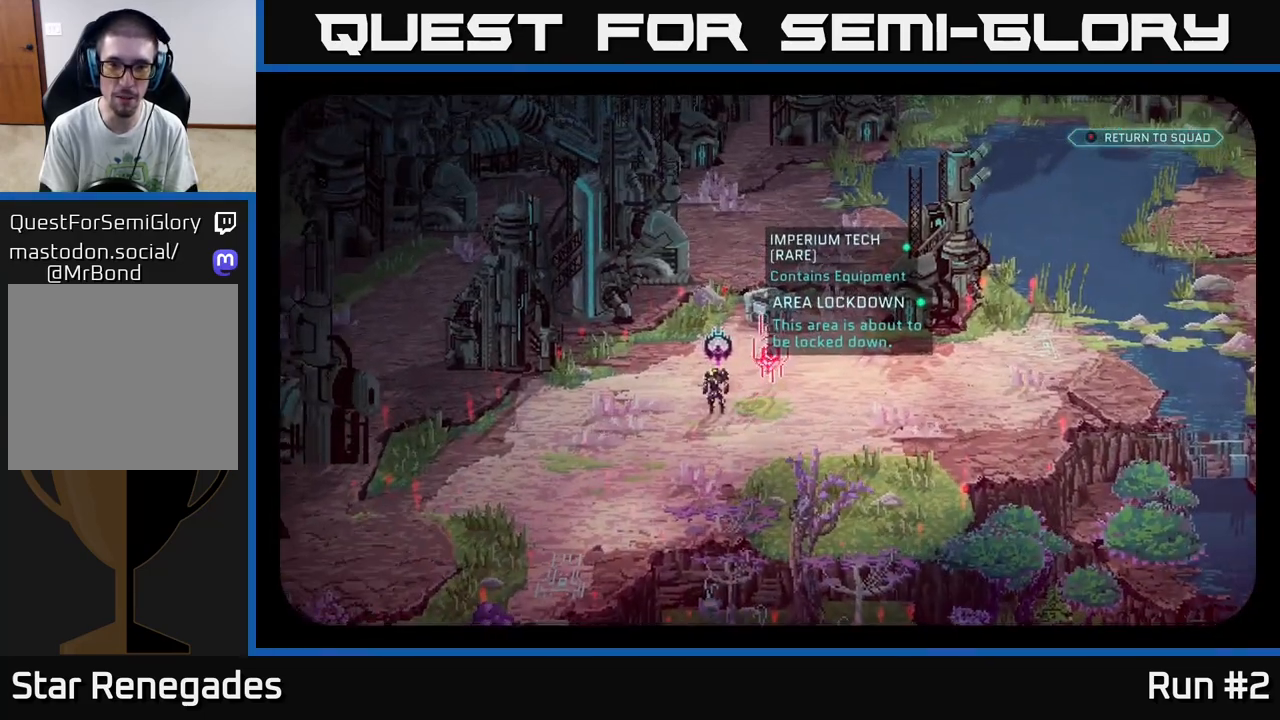
{"buttons": [], "left_stick": "center", "right_stick": "down", "events": [[333, "right_stick", "down"]]}
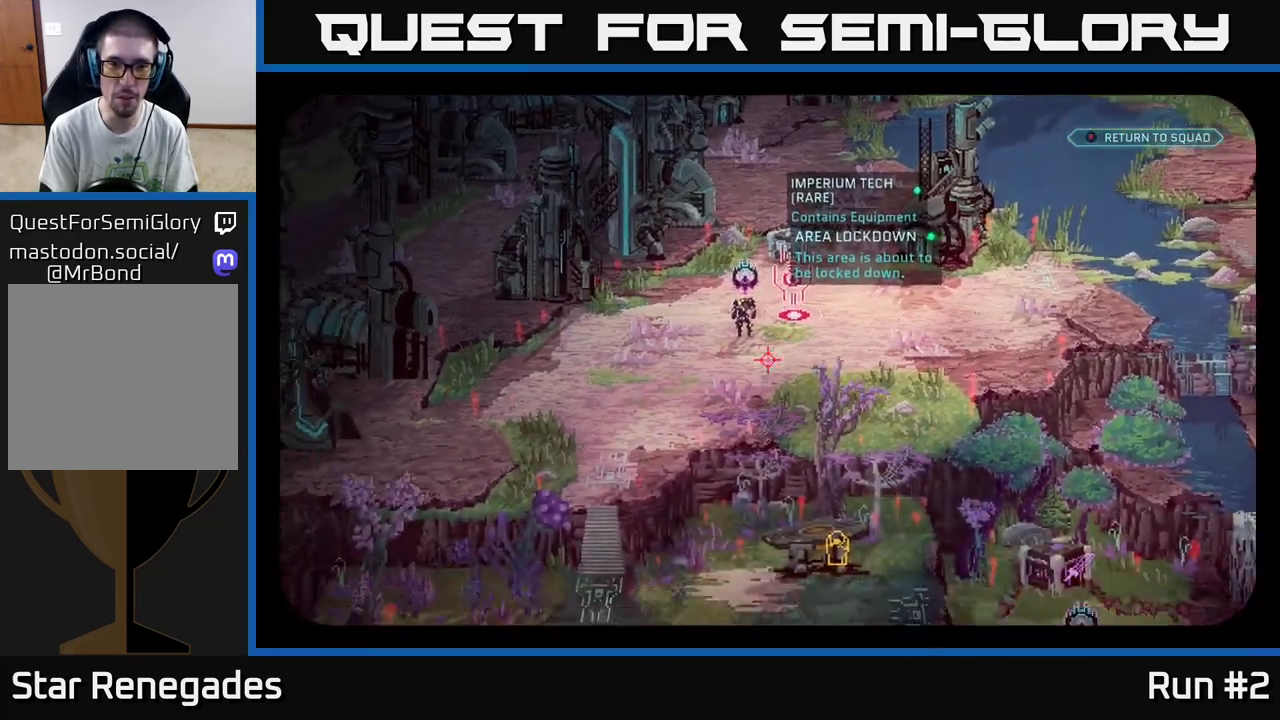
{"buttons": [], "left_stick": "center", "right_stick": "right", "events": [[183, "right_stick", "right"]]}